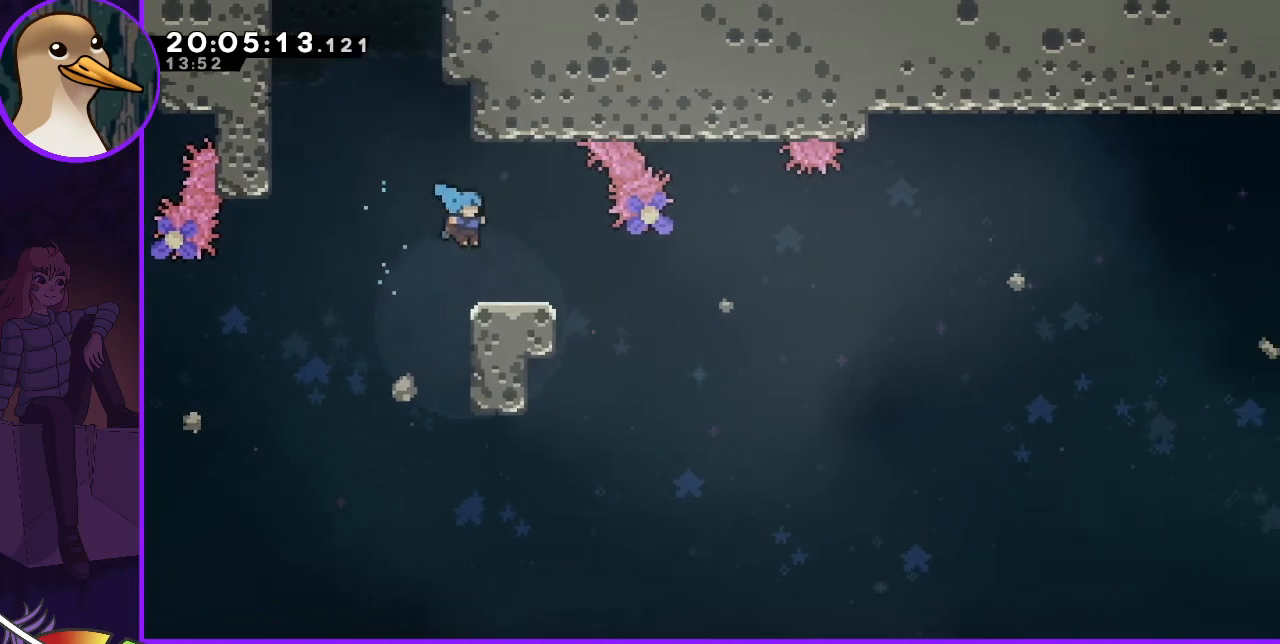
Gameplay with keyboard; each line is a JSON object with the keys held at the frame after it. "events" lists presses ("down") and releases ("up") of "dash", "demo", "down", "grab", "jump", "jump2", "left", "right" and "up" between this image and that frame as [ms after this image, input, new state], when the widget could be followed in between. No other keys are recorded. Mouse input is not recorded. Key names are as the overlay labels them; some are game actions (e.g. jump) rather than physical keys.
{"keys": ["jump", "left"], "events": [[67, "right", "up"], [433, "jump", "down"], [433, "left", "down"]]}
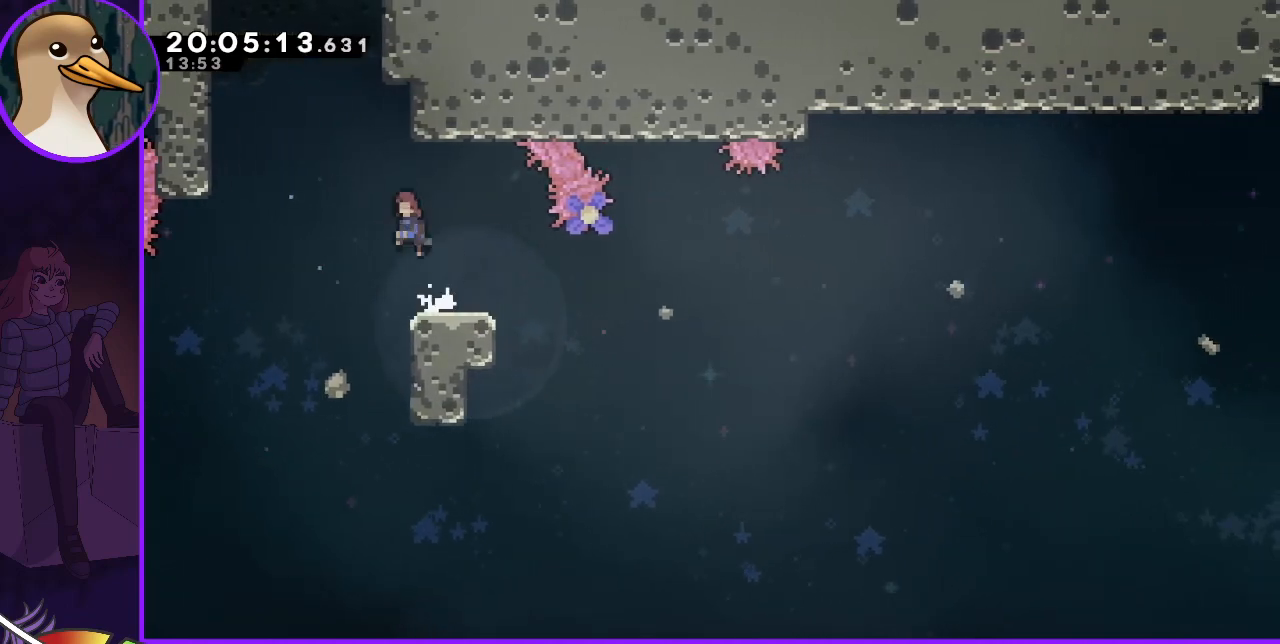
{"keys": ["up"], "events": [[167, "up", "down"], [233, "dash", "down"], [233, "left", "up"], [267, "jump", "up"], [500, "dash", "up"]]}
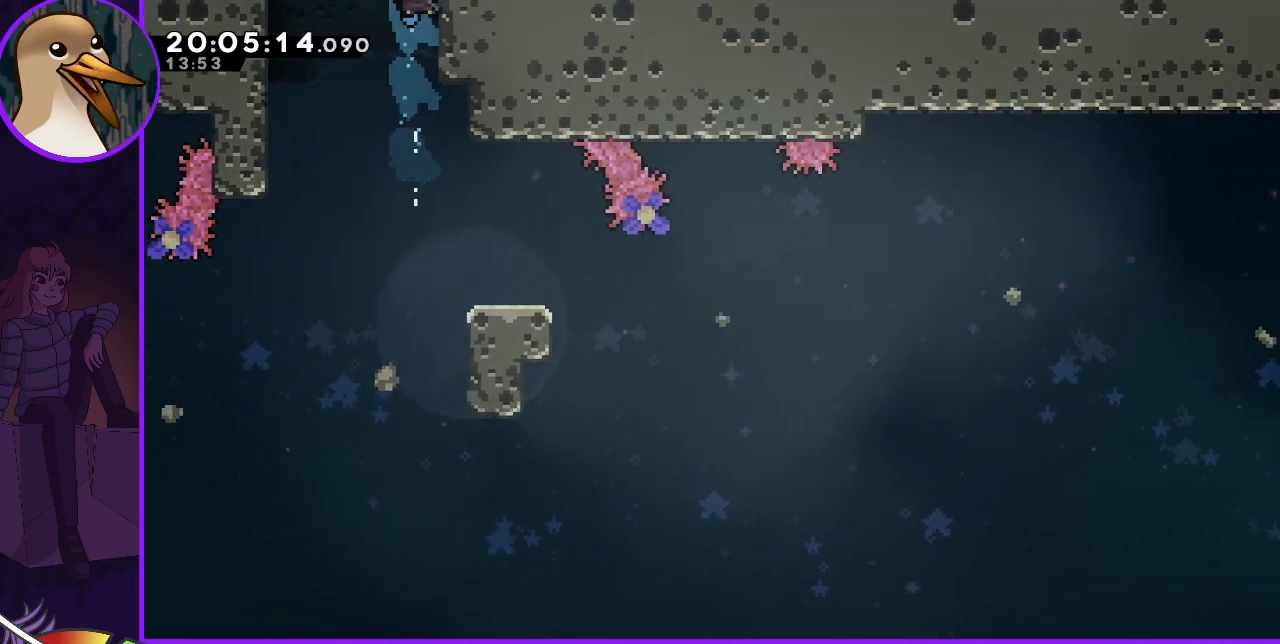
{"keys": [], "events": [[33, "up", "up"]]}
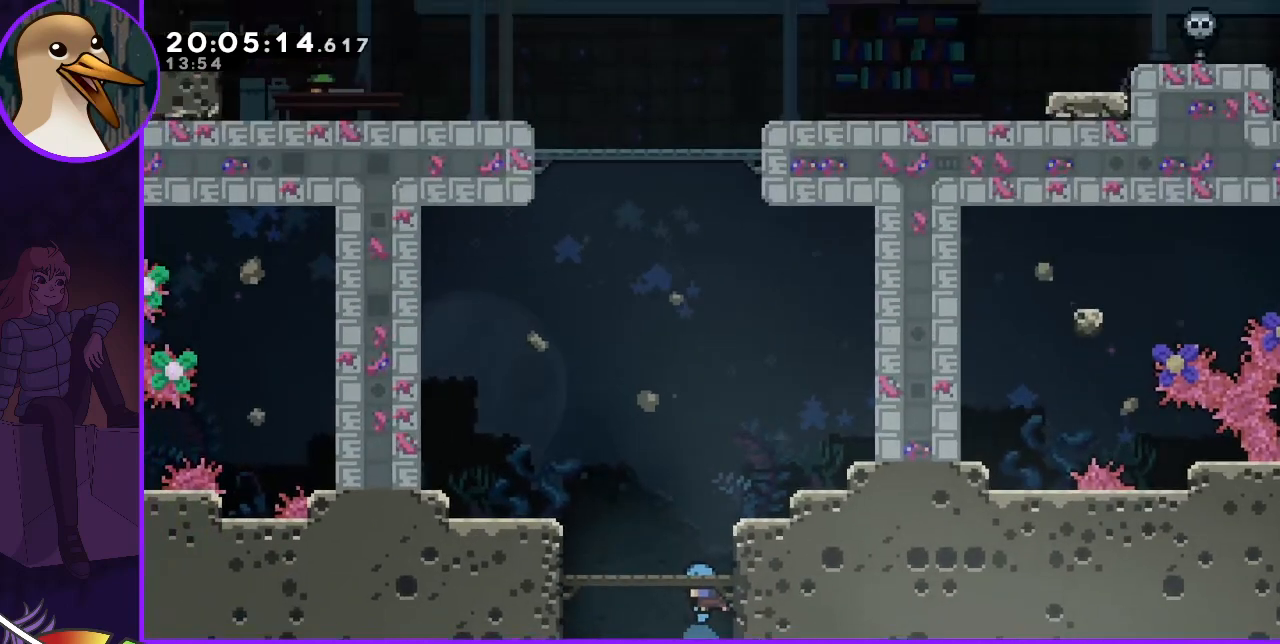
{"keys": [], "events": []}
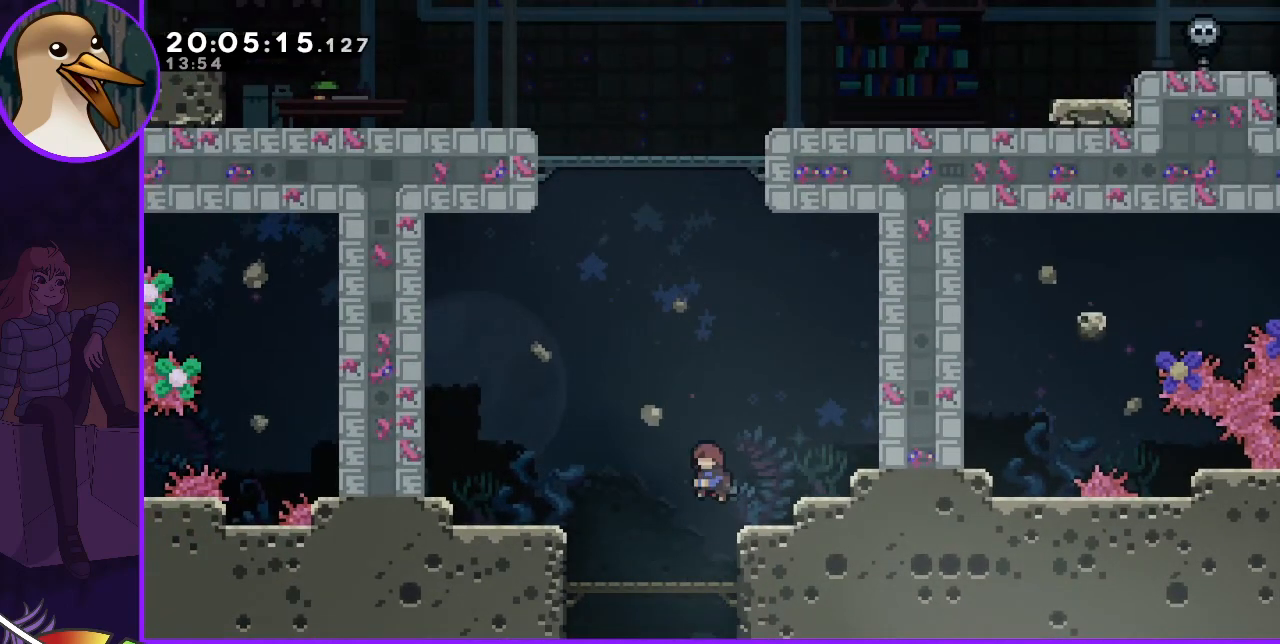
{"keys": [], "events": []}
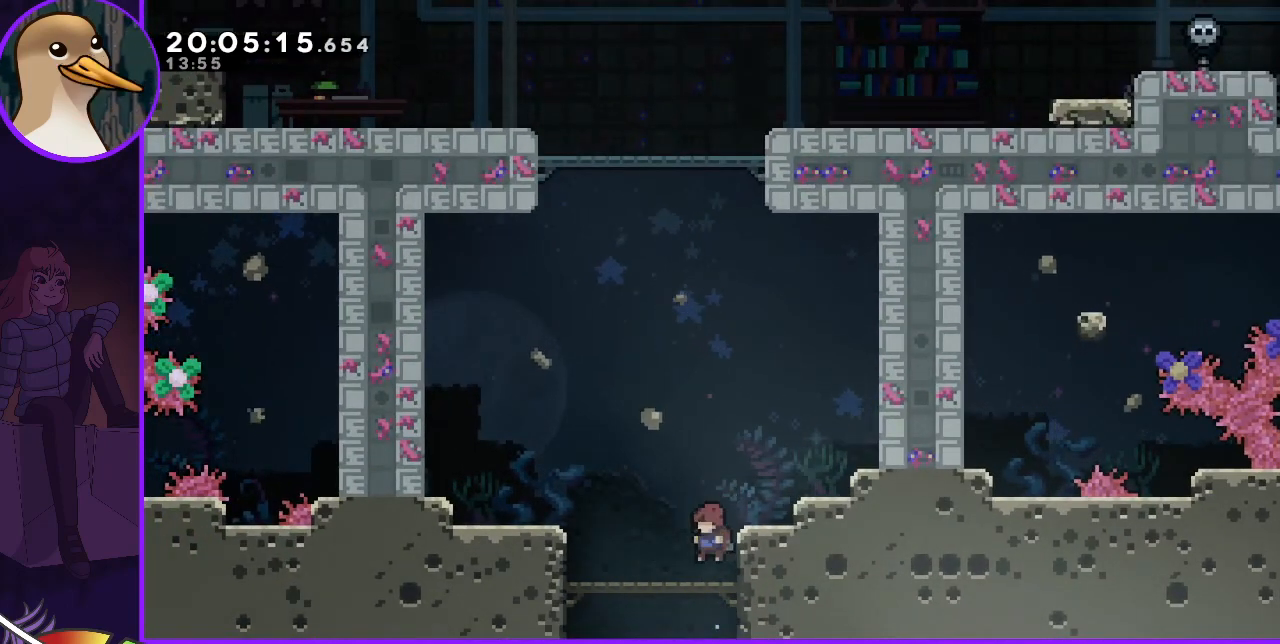
{"keys": ["jump", "left"], "events": [[133, "left", "down"], [300, "jump", "down"]]}
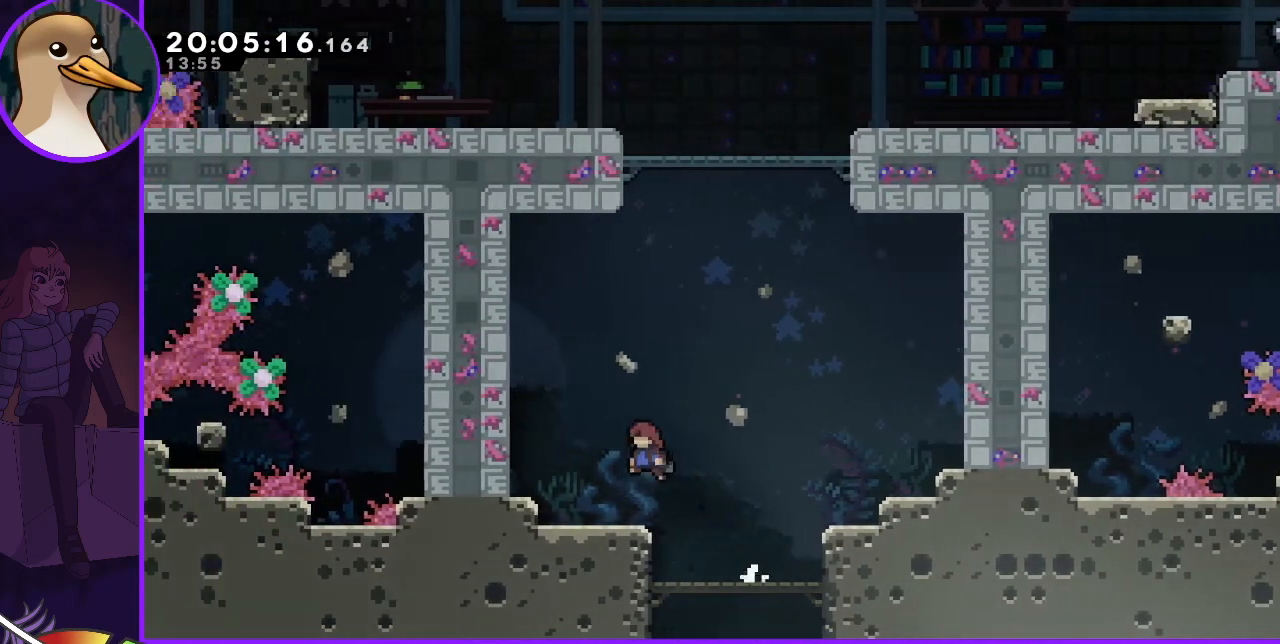
{"keys": ["left"], "events": [[67, "jump", "up"]]}
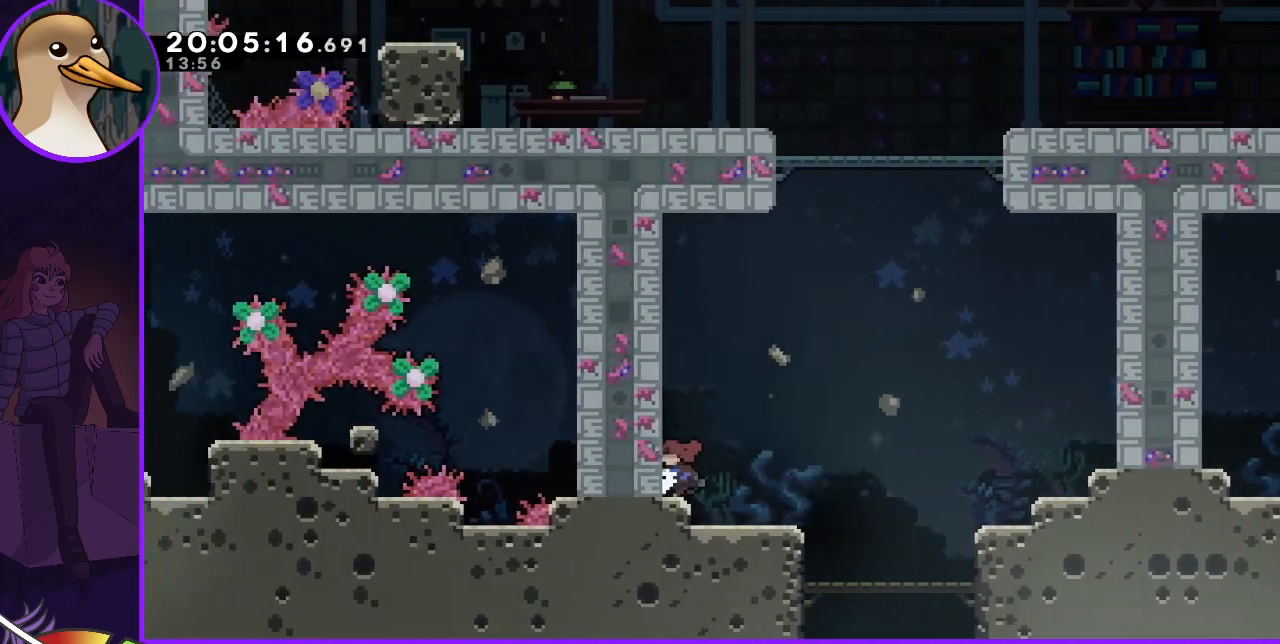
{"keys": ["right"], "events": [[300, "left", "up"], [500, "right", "down"]]}
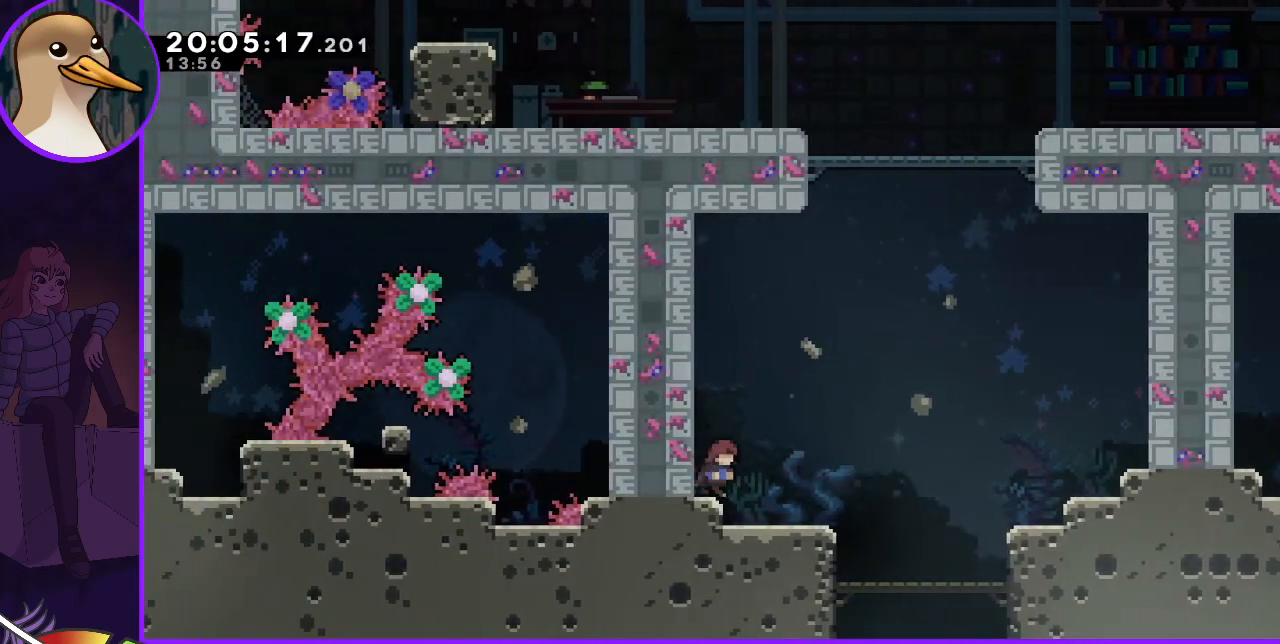
{"keys": ["dash", "right"], "events": [[233, "jump", "down"], [400, "jump", "up"], [467, "dash", "down"]]}
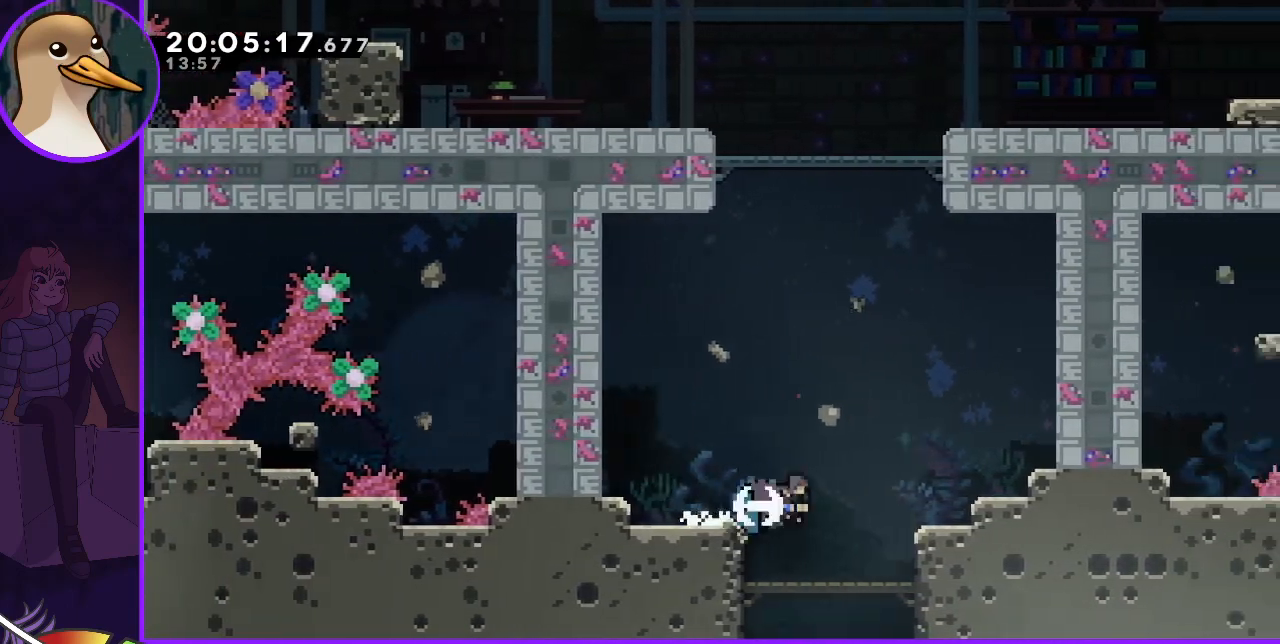
{"keys": ["jump"], "events": [[100, "dash", "up"], [300, "right", "up"], [467, "jump", "down"]]}
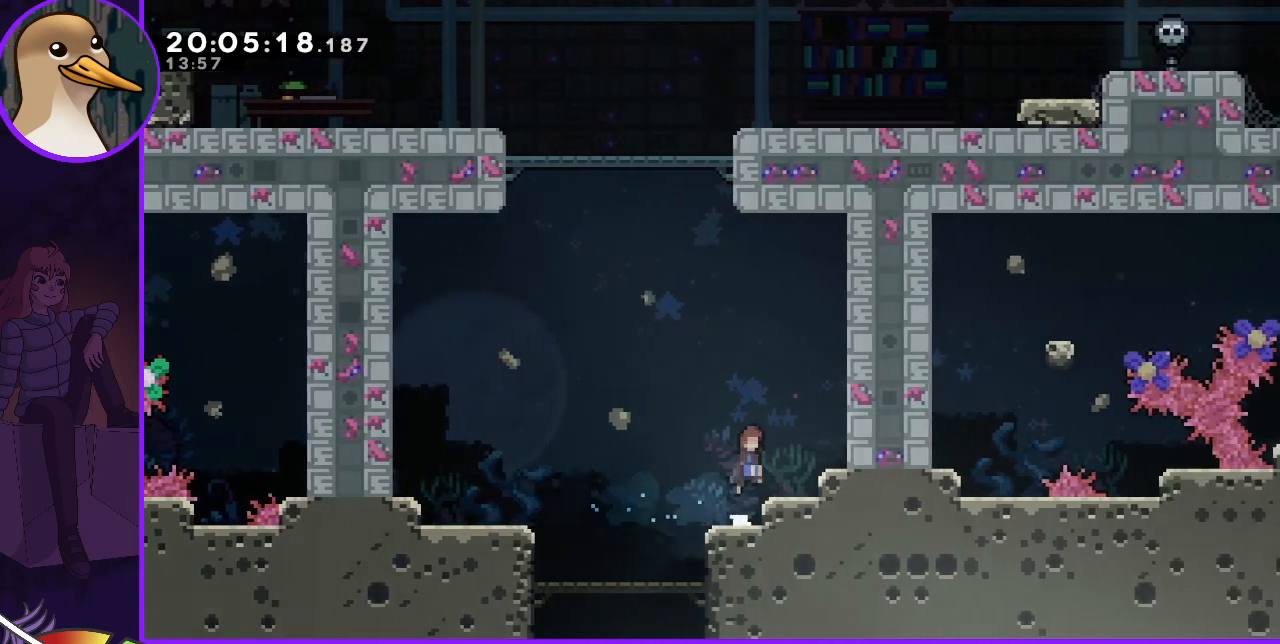
{"keys": ["right"], "events": [[67, "right", "down"], [267, "jump", "up"]]}
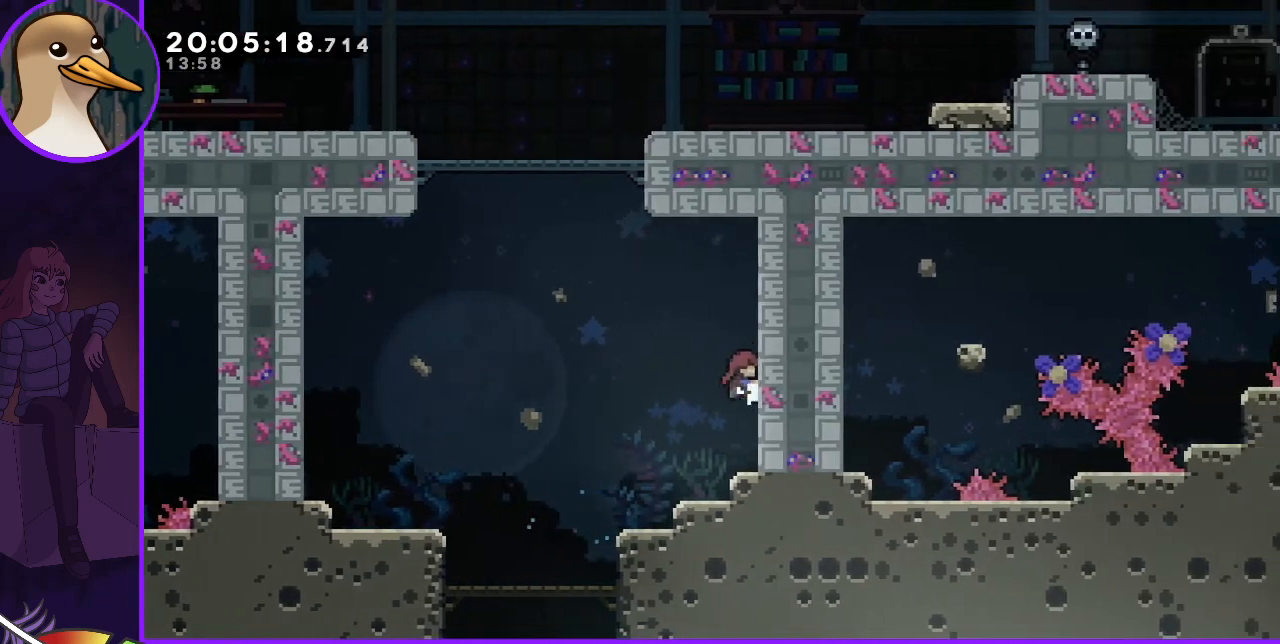
{"keys": [], "events": [[167, "right", "up"]]}
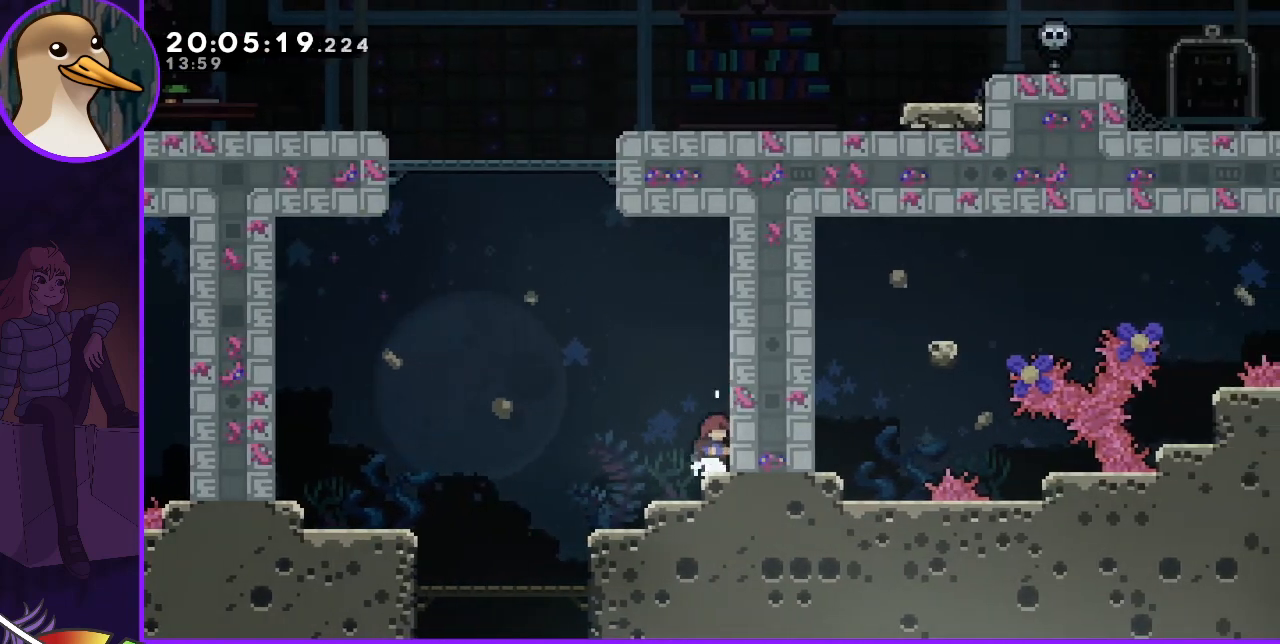
{"keys": [], "events": []}
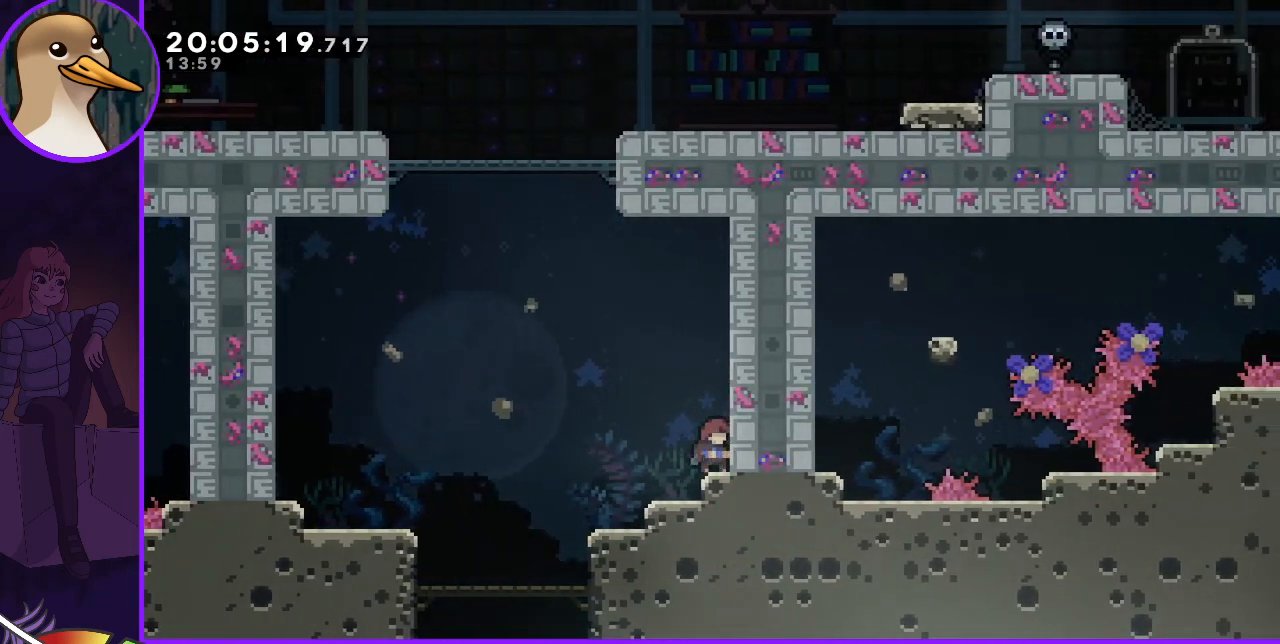
{"keys": [], "events": []}
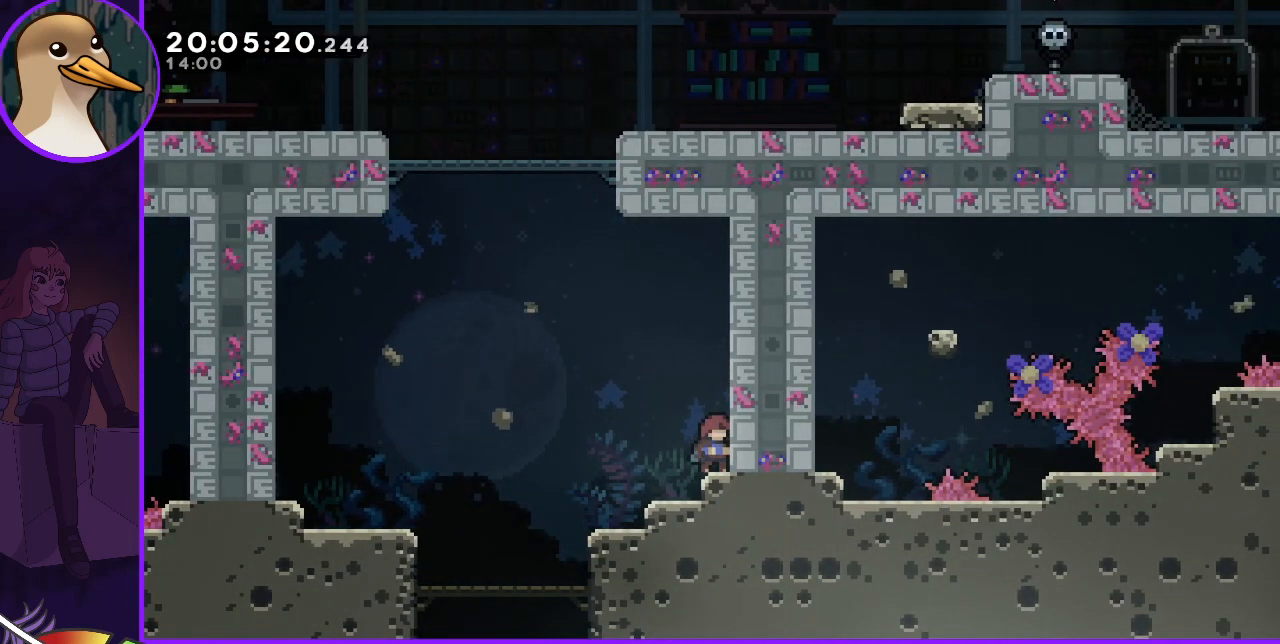
{"keys": [], "events": []}
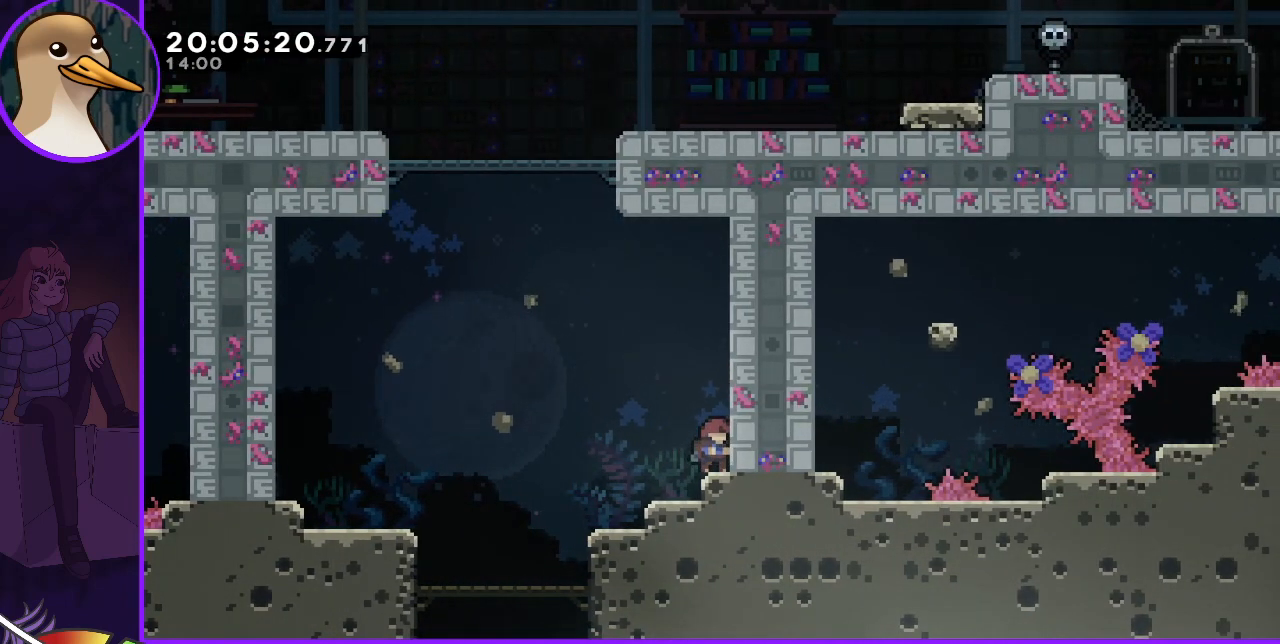
{"keys": [], "events": []}
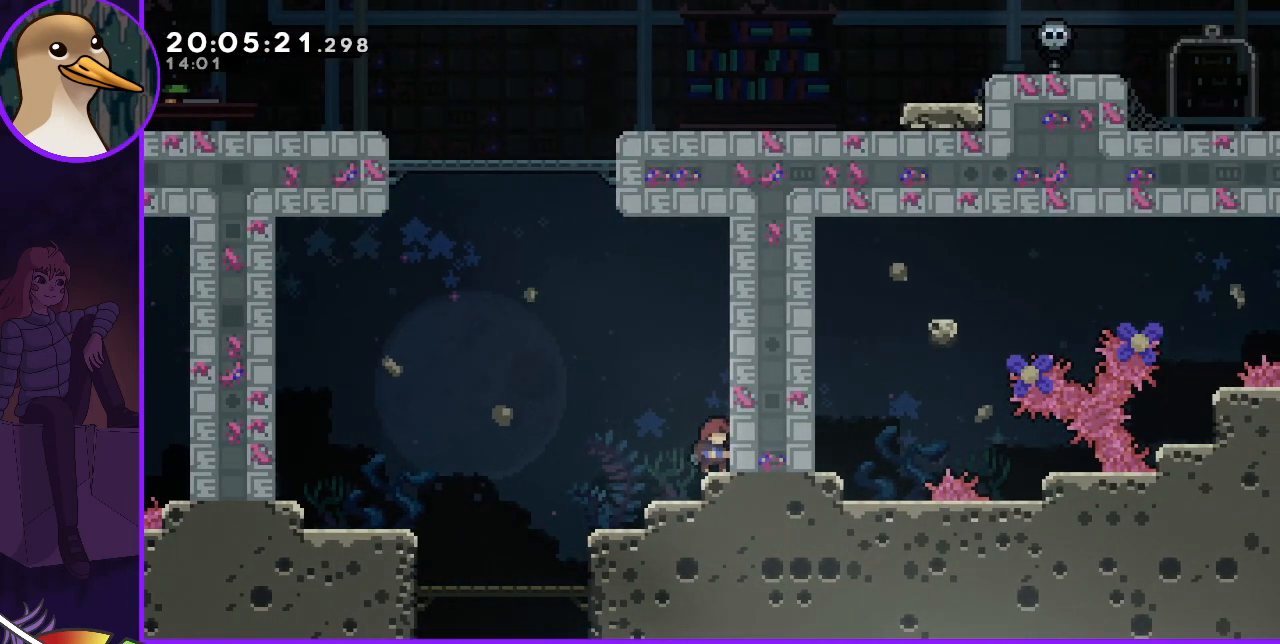
{"keys": [], "events": []}
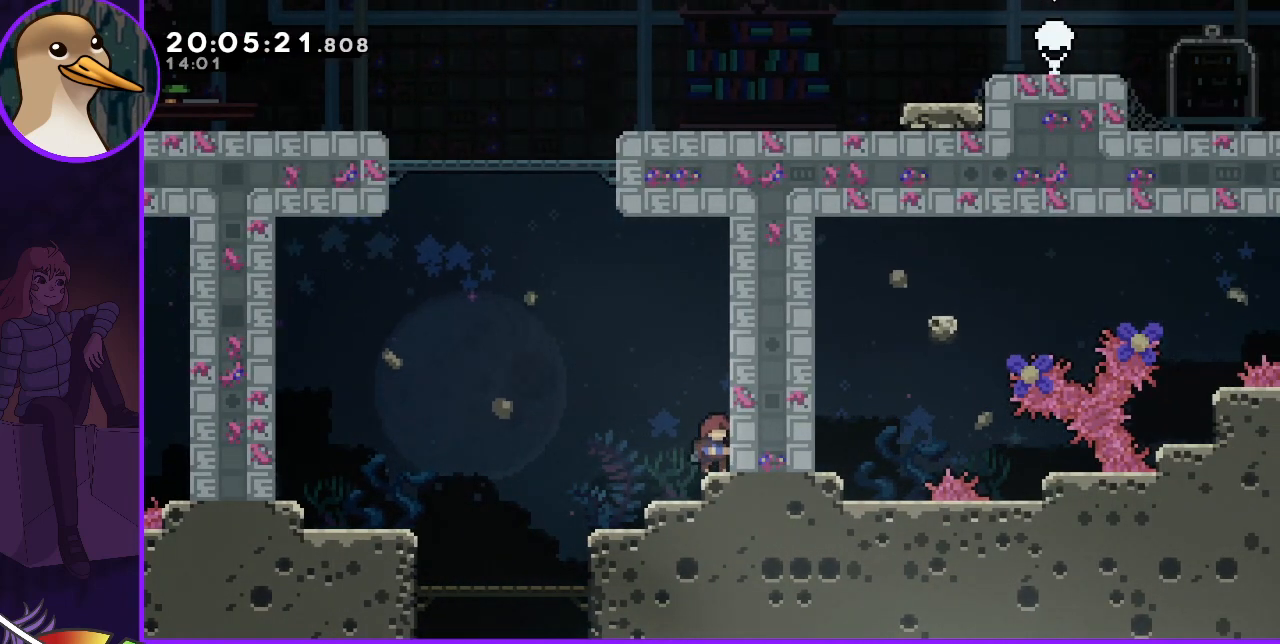
{"keys": [], "events": []}
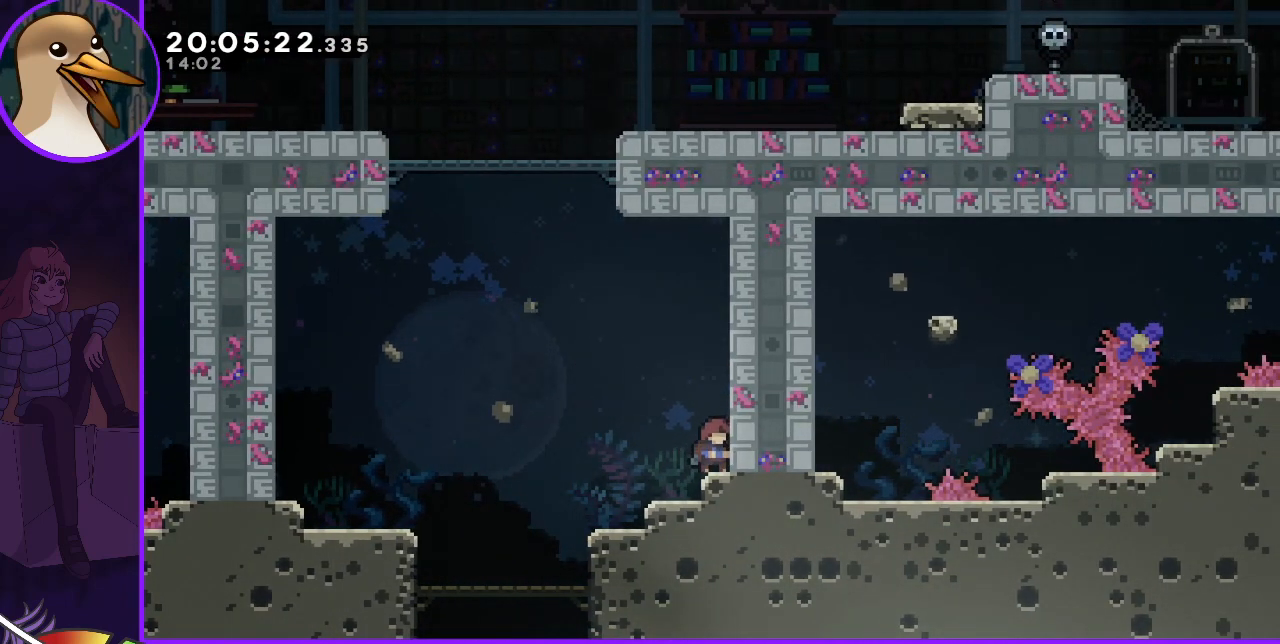
{"keys": [], "events": []}
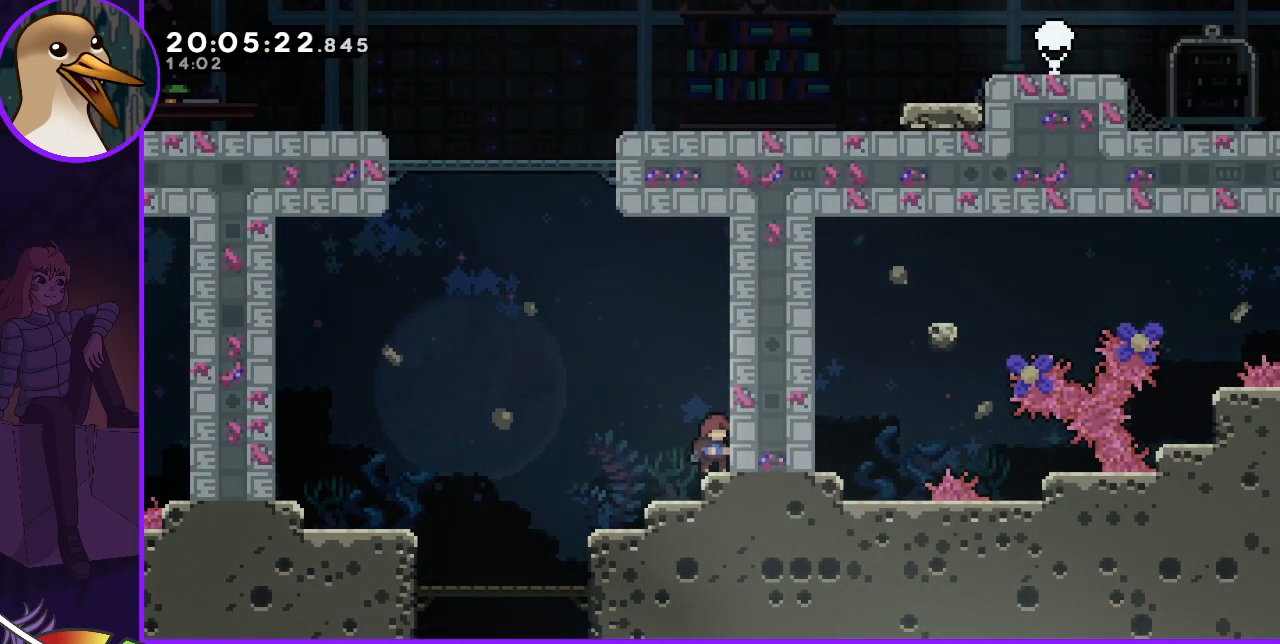
{"keys": ["jump", "left"], "events": [[267, "jump", "down"], [267, "left", "down"]]}
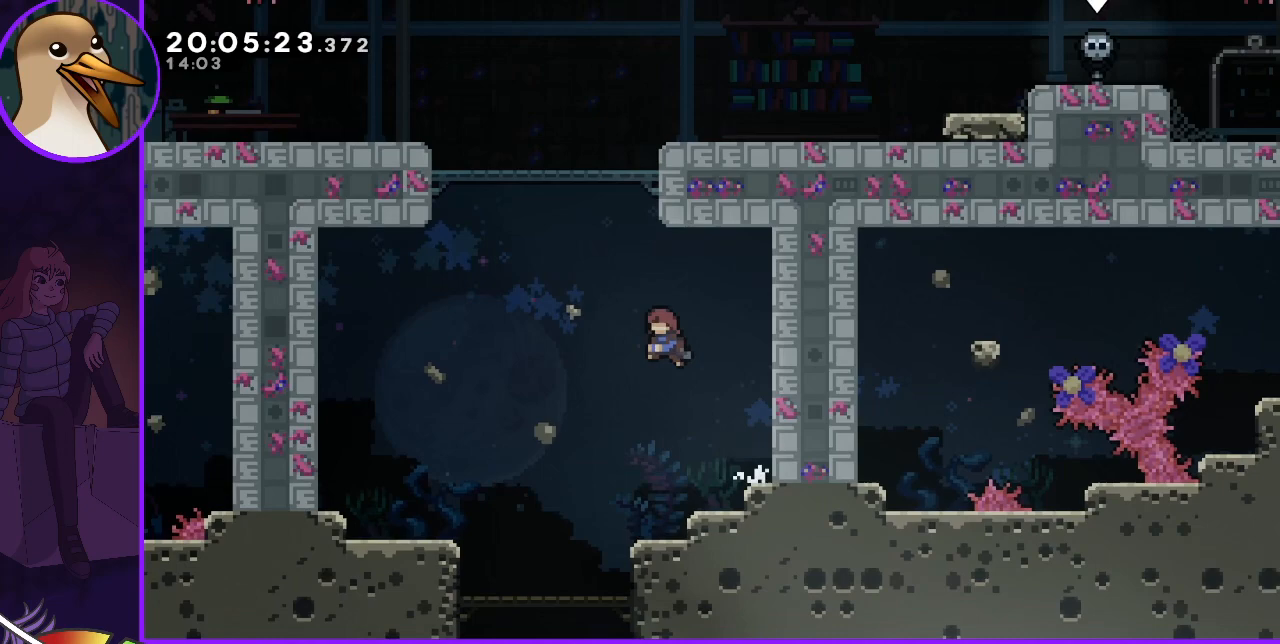
{"keys": ["grab", "right", "up"], "events": [[133, "up", "down"], [167, "dash", "down"], [167, "jump", "up"], [167, "left", "up"], [367, "dash", "up"], [367, "right", "down"], [433, "grab", "down"]]}
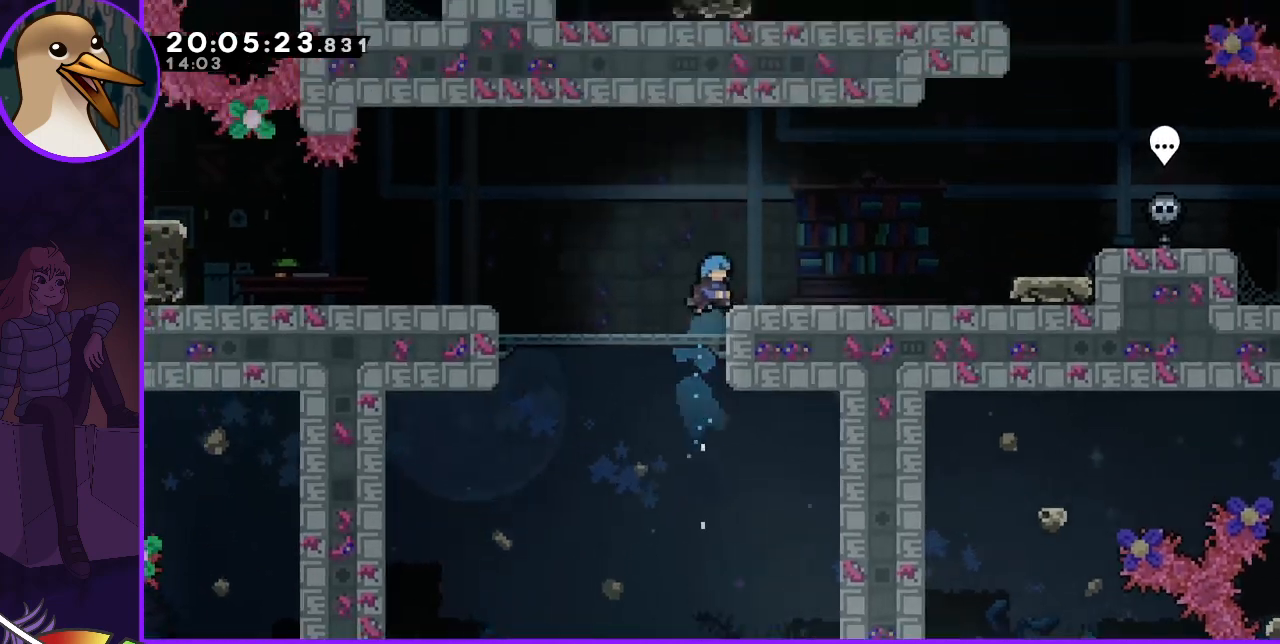
{"keys": ["right"], "events": [[67, "jump", "down"], [167, "grab", "up"], [200, "up", "up"], [233, "jump", "up"]]}
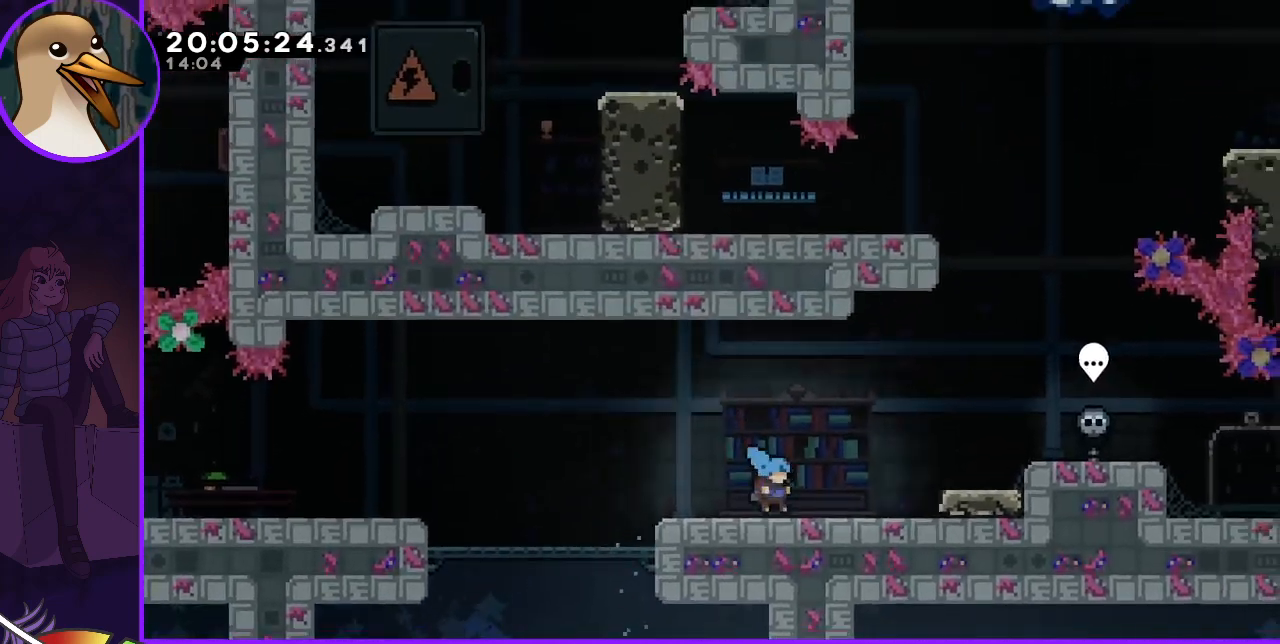
{"keys": ["jump", "right"], "events": [[300, "jump", "down"]]}
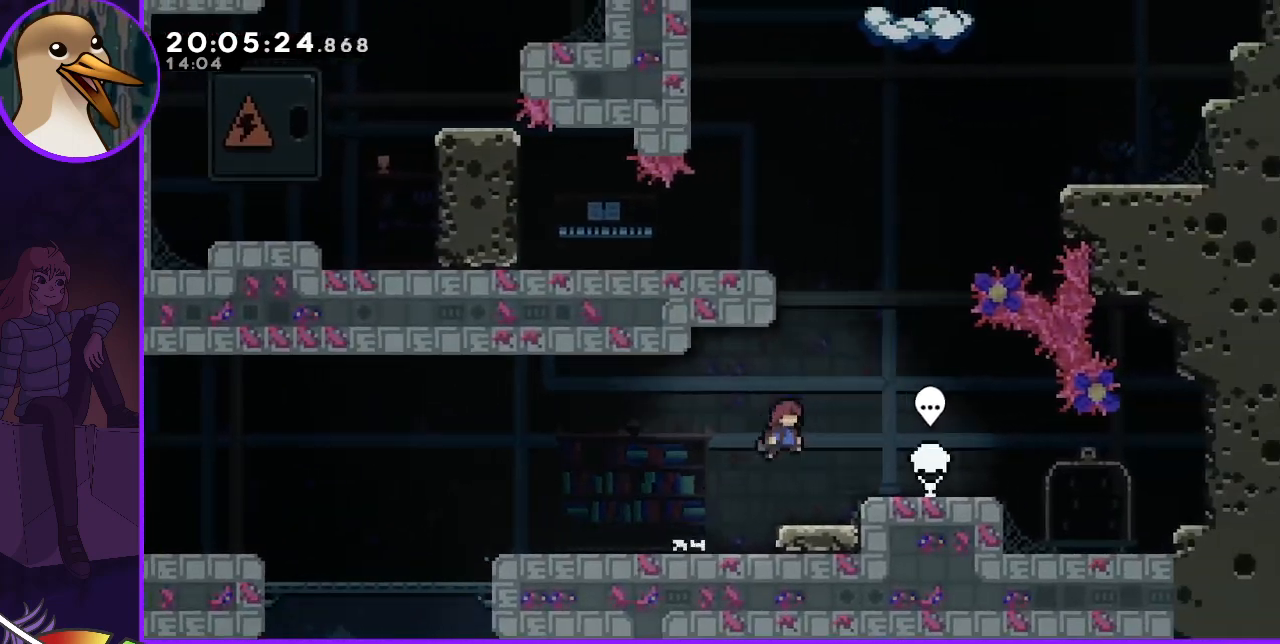
{"keys": [], "events": [[133, "jump", "up"], [400, "right", "up"]]}
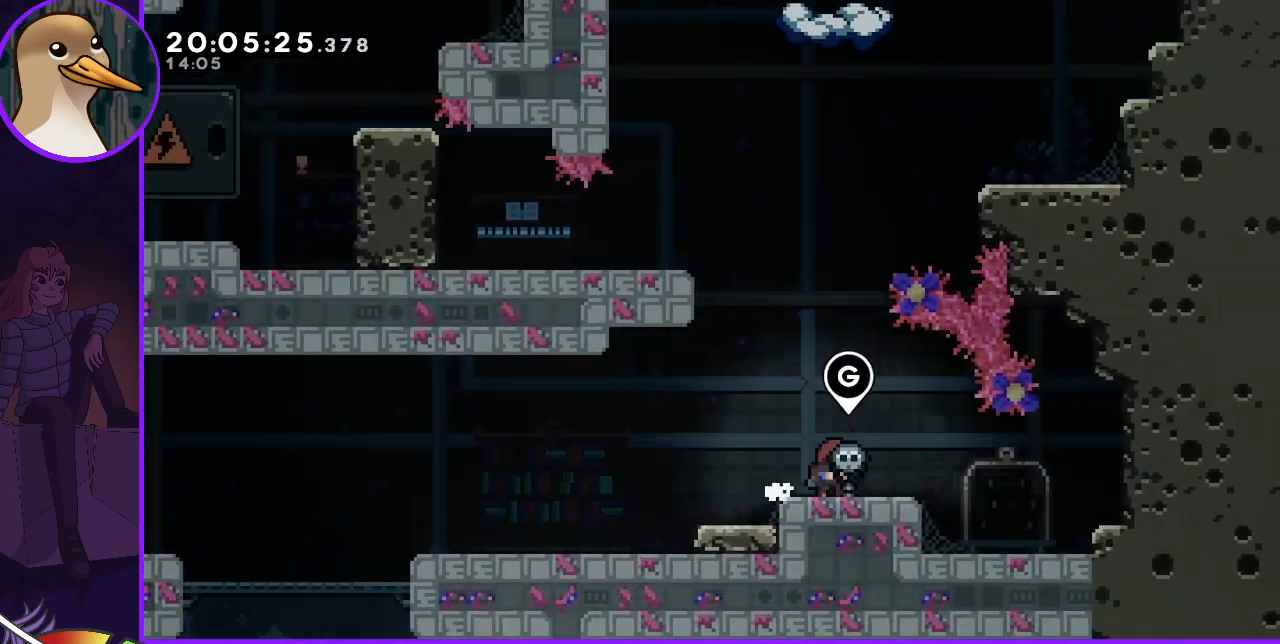
{"keys": [], "events": []}
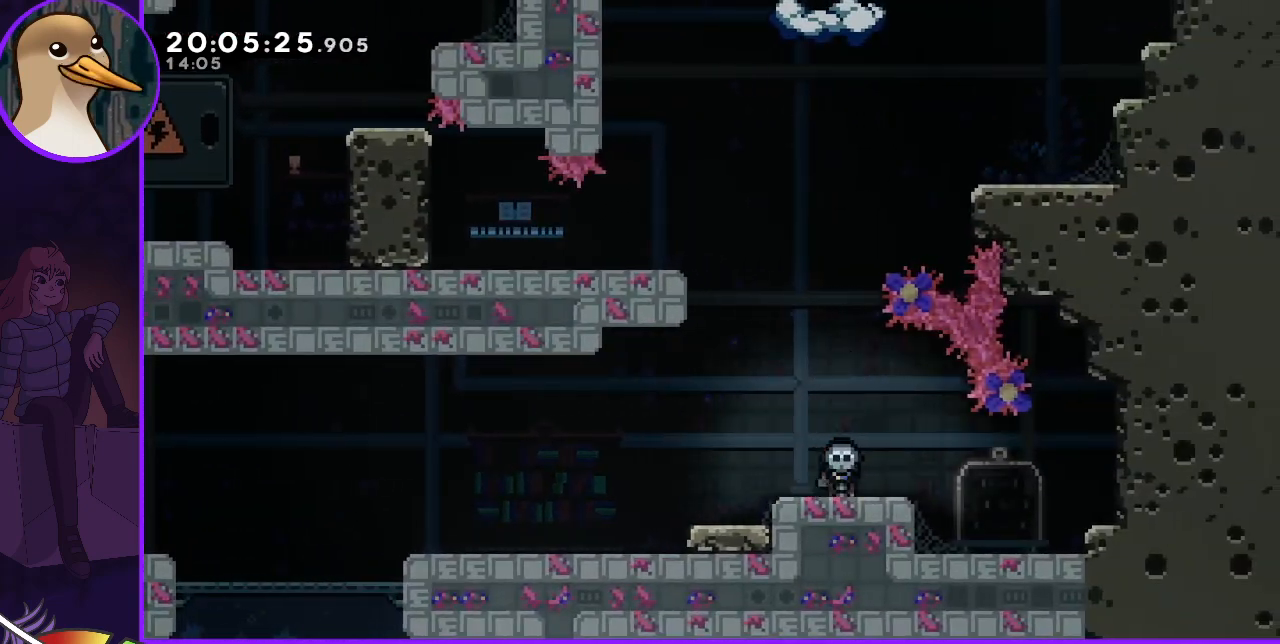
{"keys": ["left", "up"], "events": [[500, "left", "down"], [500, "up", "down"]]}
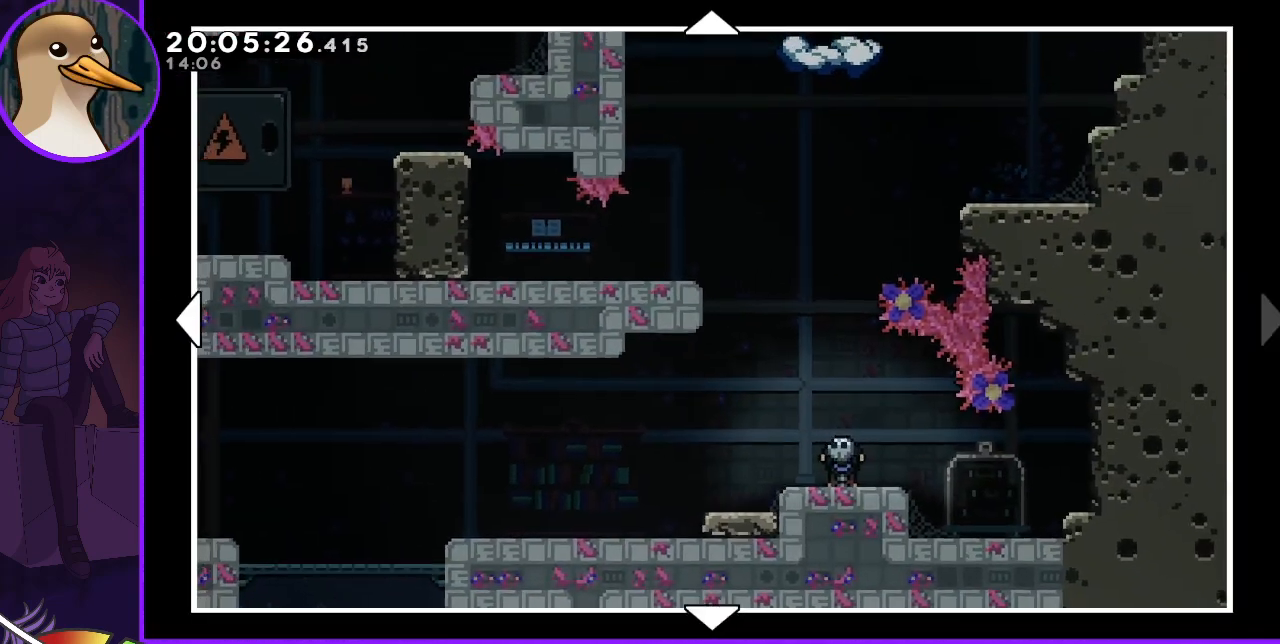
{"keys": ["up"], "events": [[200, "left", "up"]]}
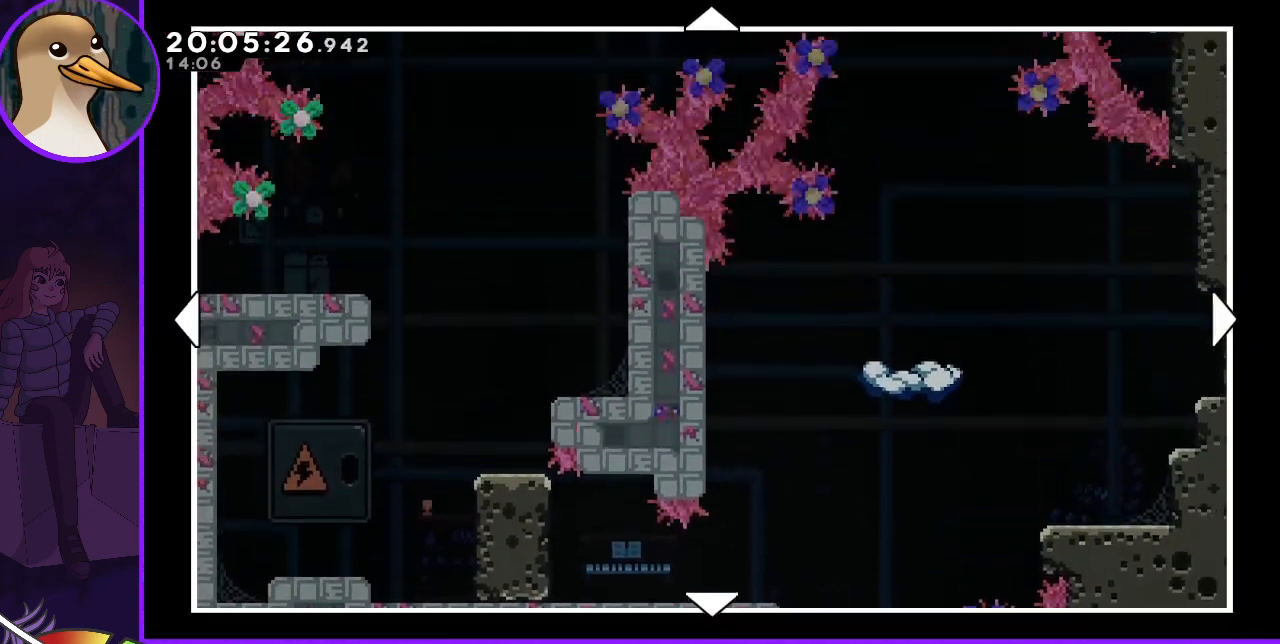
{"keys": ["up"], "events": [[333, "right", "down"], [467, "right", "up"]]}
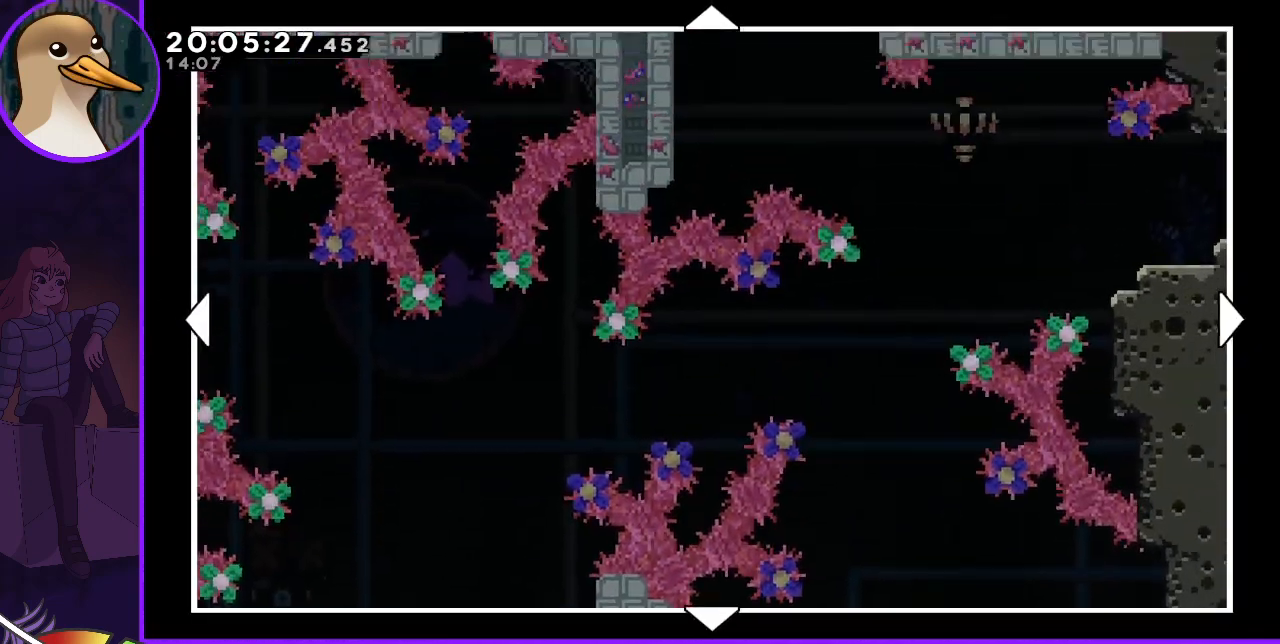
{"keys": ["right"], "events": [[367, "right", "down"], [367, "up", "up"]]}
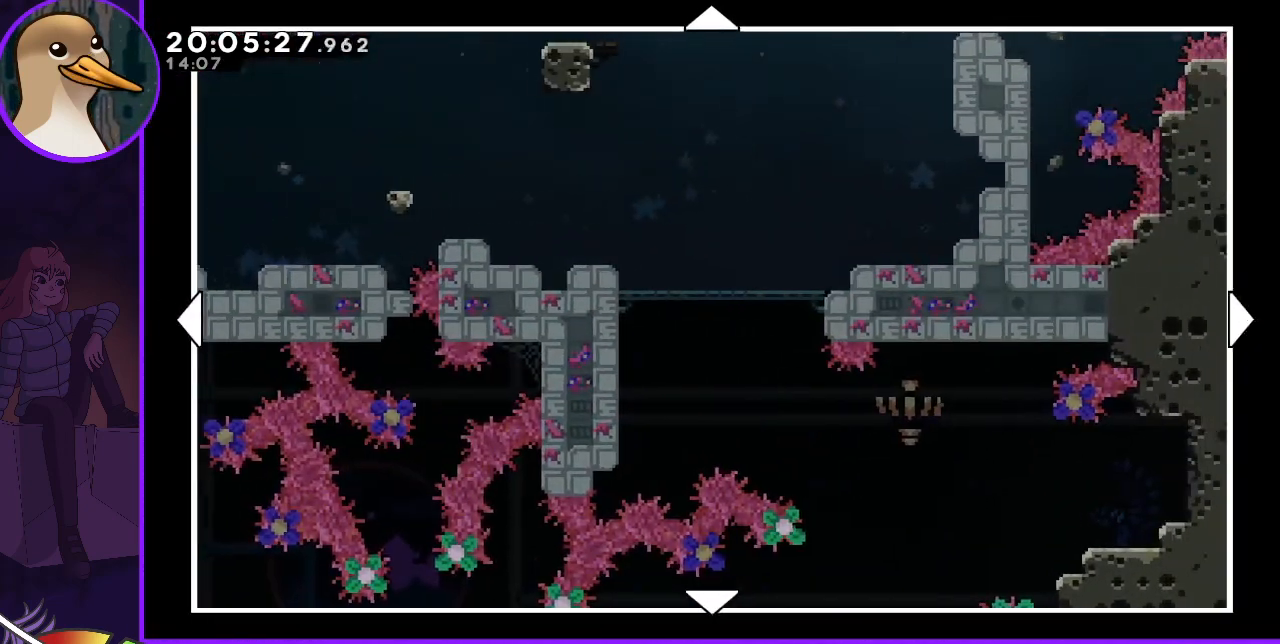
{"keys": ["up"], "events": [[300, "right", "up"], [400, "up", "down"]]}
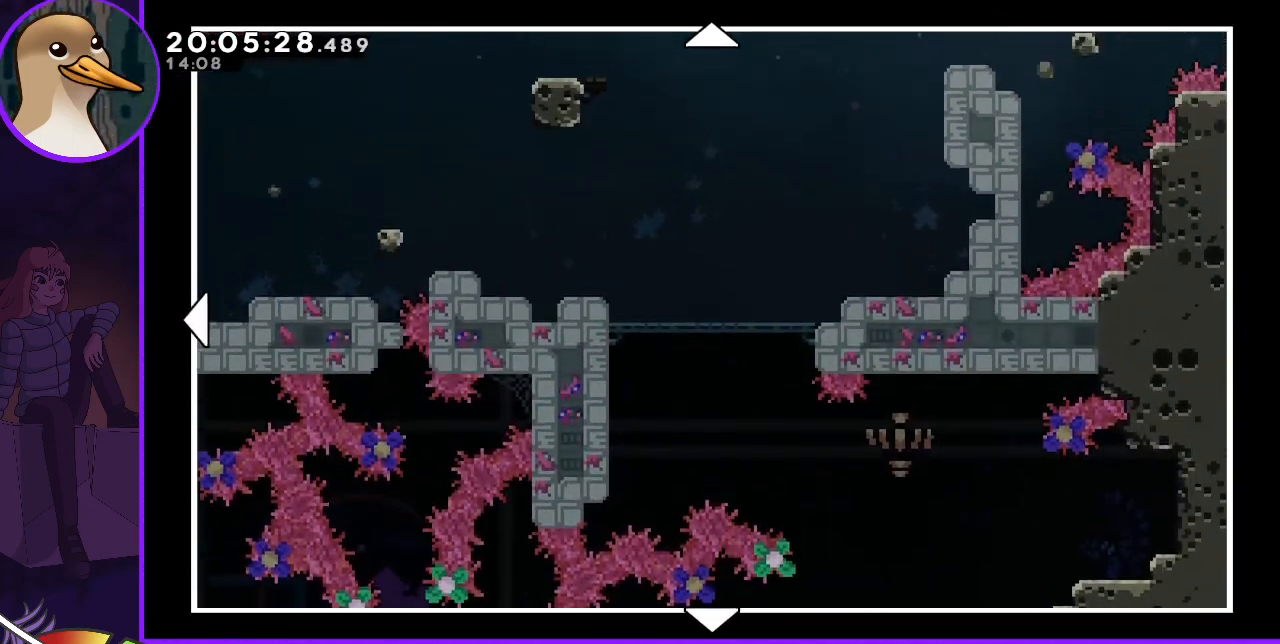
{"keys": ["up"], "events": []}